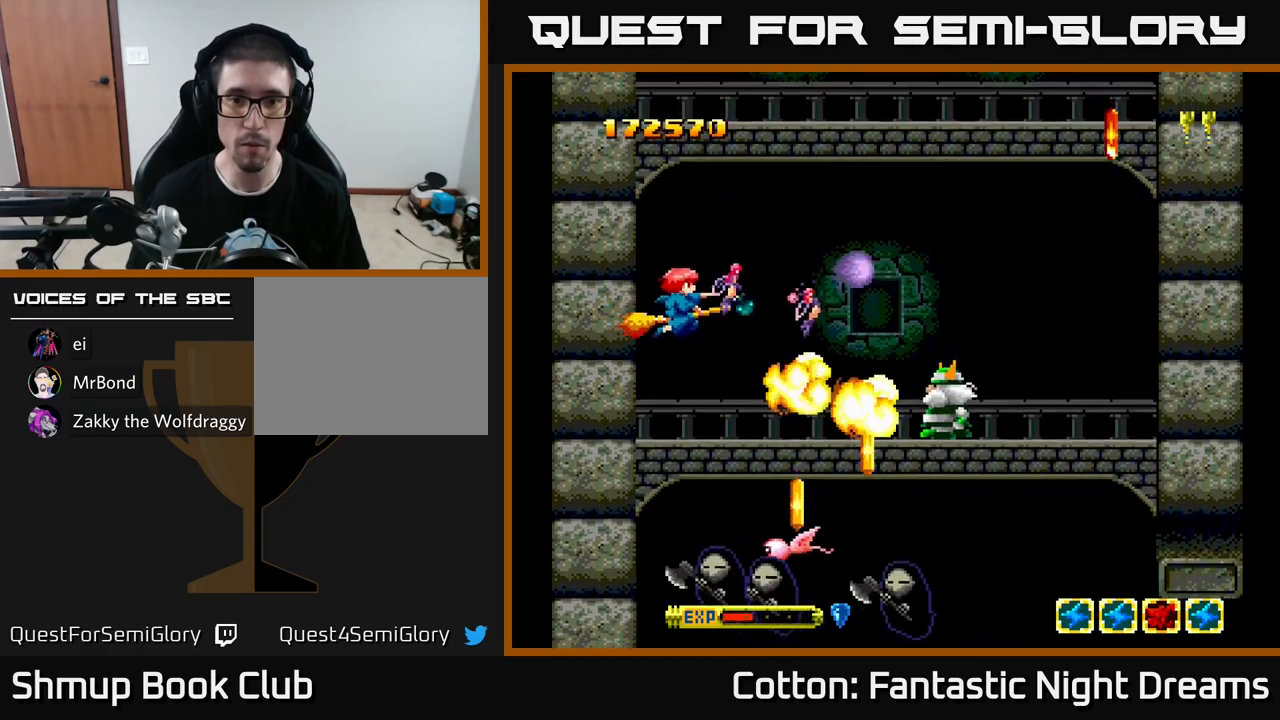
Gameplay with a controller (Xbox layout); each line is a JSON object with the inputs held at the frame after it. "events" lists button and stick changes between this image and that frame as [ms after this image, input, new state], when the widget could be followed in between. Not read: GUIDE.
{"buttons": ["Y", "DPAD_UP"], "left_stick": "center", "right_stick": "center", "events": [[33, "B", "up"], [150, "B", "down"], [250, "DPAD_DOWN", "up"], [300, "DPAD_UP", "down"], [350, "DPAD_RIGHT", "up"], [383, "B", "up"]]}
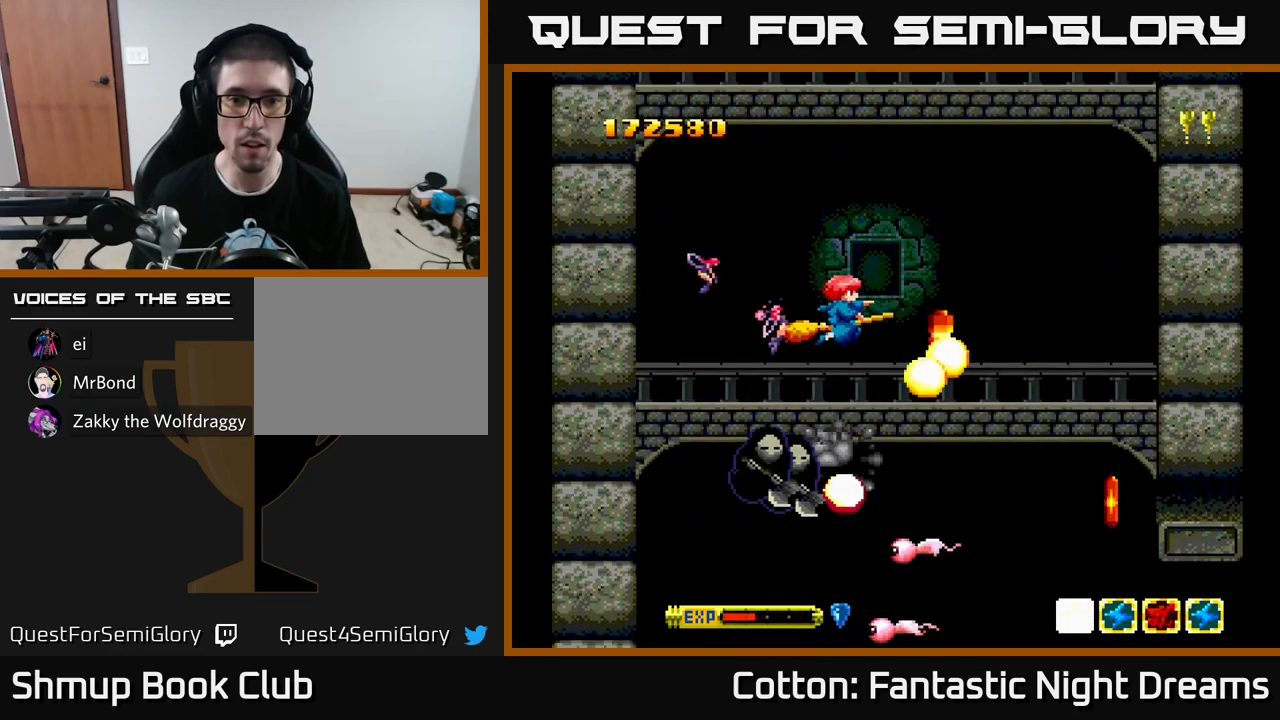
{"buttons": ["B", "Y", "DPAD_LEFT"], "left_stick": "center", "right_stick": "center", "events": [[17, "B", "down"], [67, "DPAD_LEFT", "down"], [133, "DPAD_UP", "up"], [317, "DPAD_DOWN", "down"], [333, "DPAD_LEFT", "up"], [383, "DPAD_DOWN", "up"], [383, "DPAD_LEFT", "down"]]}
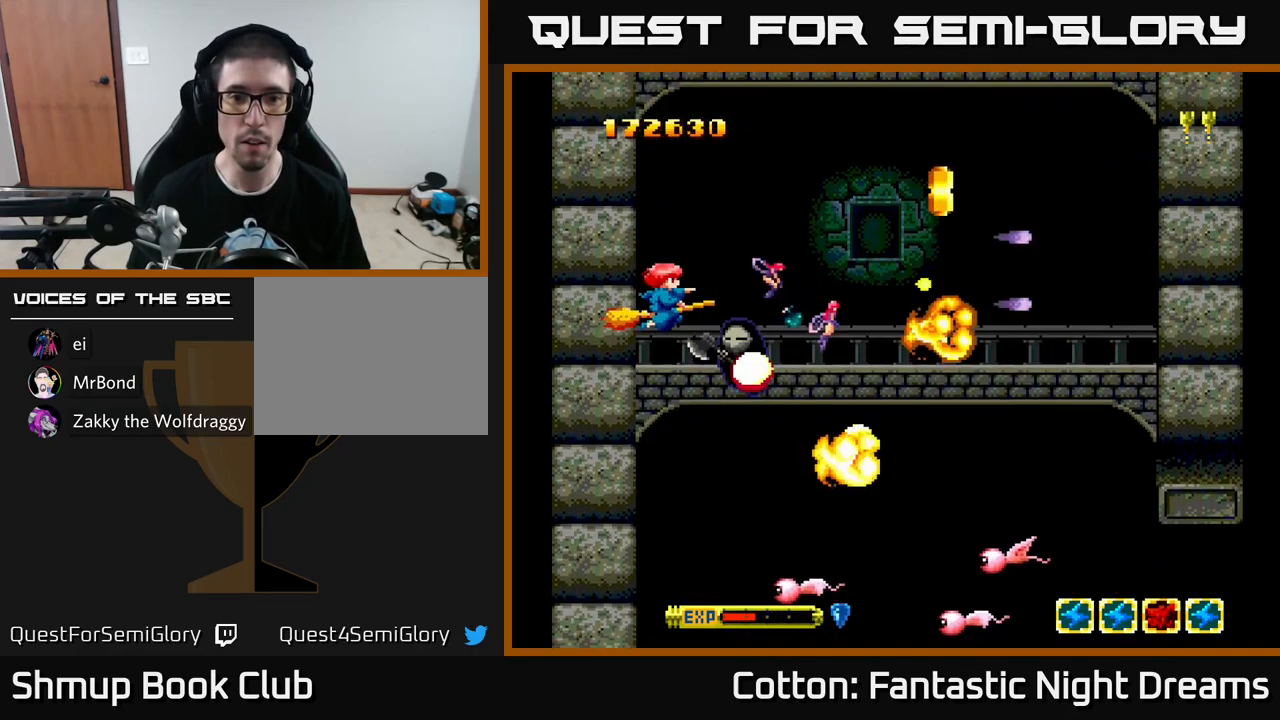
{"buttons": ["Y", "DPAD_DOWN", "DPAD_RIGHT"], "left_stick": "center", "right_stick": "center", "events": [[50, "DPAD_LEFT", "up"], [83, "DPAD_UP", "down"], [417, "B", "up"], [417, "DPAD_RIGHT", "down"], [417, "DPAD_UP", "up"], [467, "DPAD_DOWN", "down"]]}
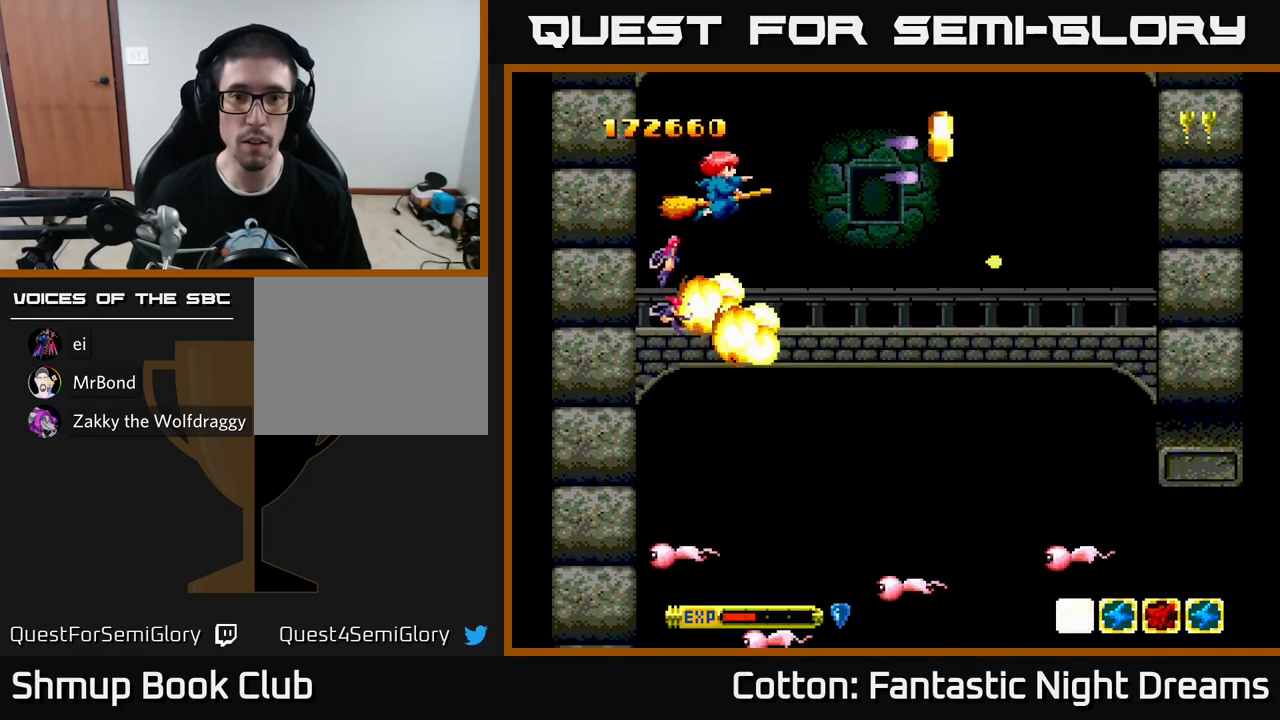
{"buttons": ["DPAD_UP"], "left_stick": "center", "right_stick": "center", "events": [[183, "DPAD_DOWN", "up"], [250, "Y", "up"], [350, "DPAD_DOWN", "down"], [417, "DPAD_DOWN", "up"], [500, "DPAD_RIGHT", "up"], [500, "DPAD_UP", "down"]]}
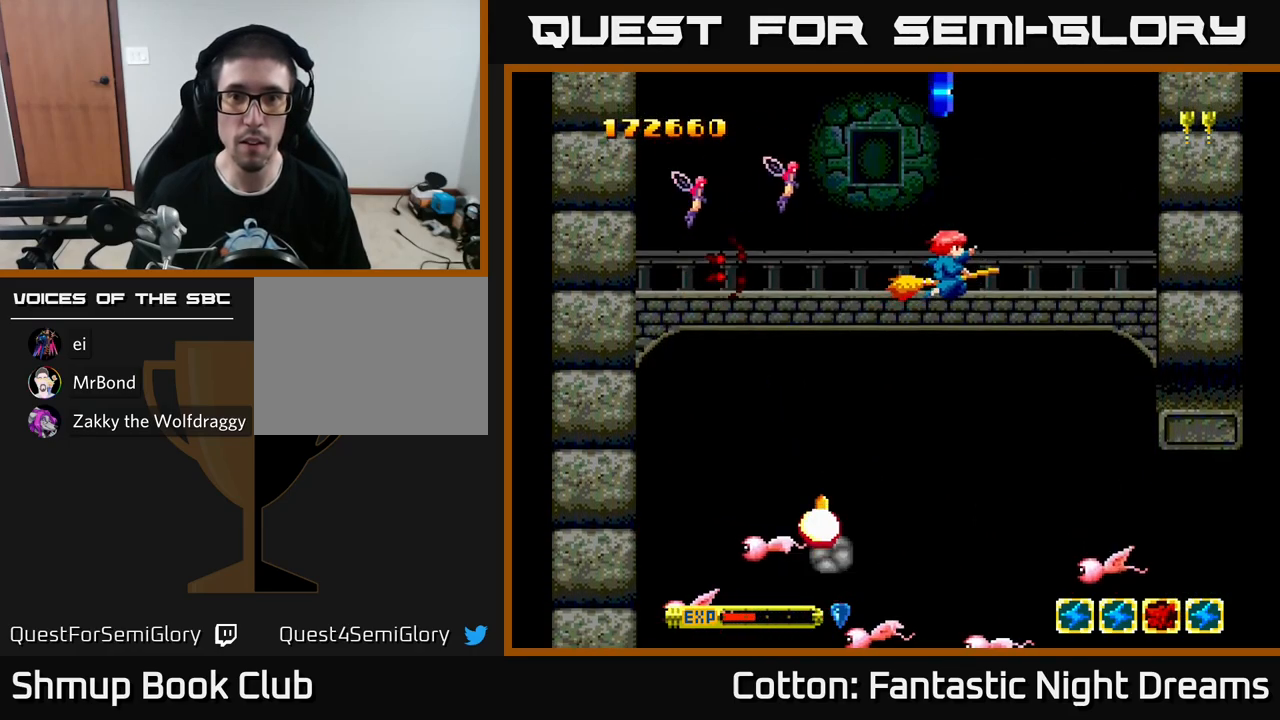
{"buttons": ["Y", "DPAD_DOWN", "DPAD_LEFT"], "left_stick": "center", "right_stick": "center", "events": [[150, "DPAD_LEFT", "down"], [167, "DPAD_UP", "up"], [250, "DPAD_DOWN", "down"], [300, "Y", "down"]]}
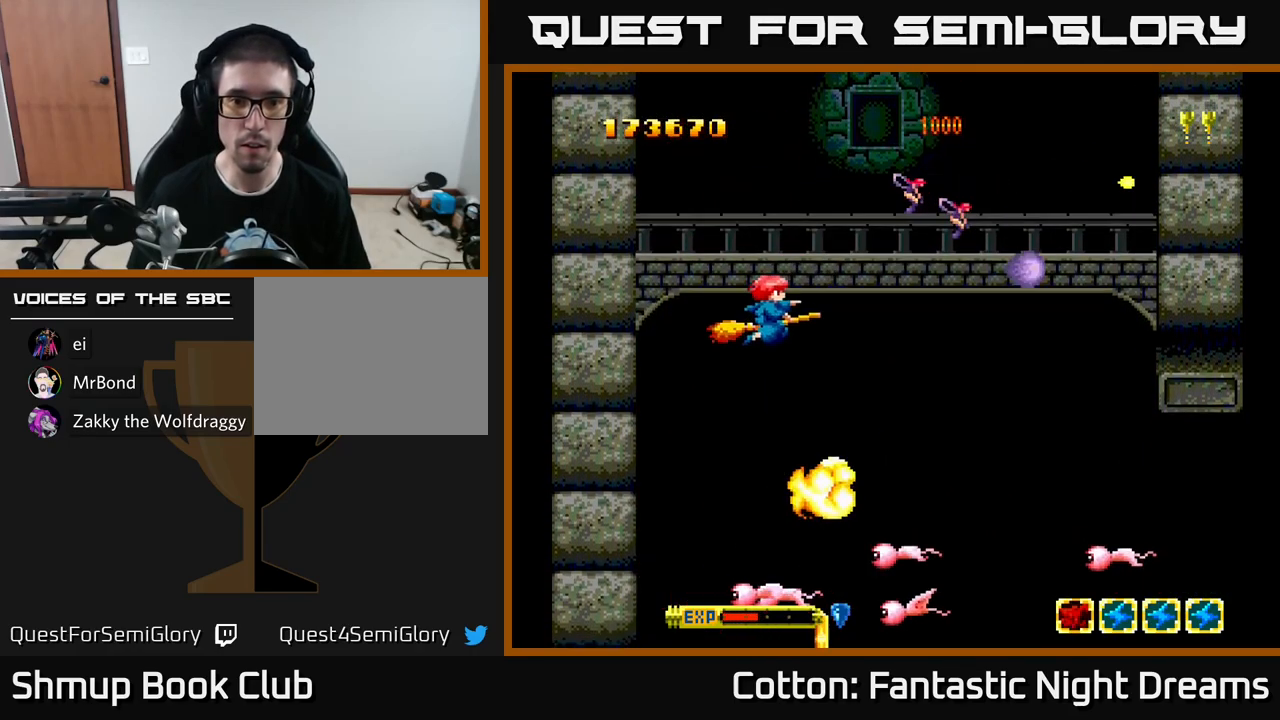
{"buttons": ["B", "Y"], "left_stick": "center", "right_stick": "center", "events": [[300, "B", "down"], [383, "DPAD_LEFT", "up"], [483, "DPAD_DOWN", "up"]]}
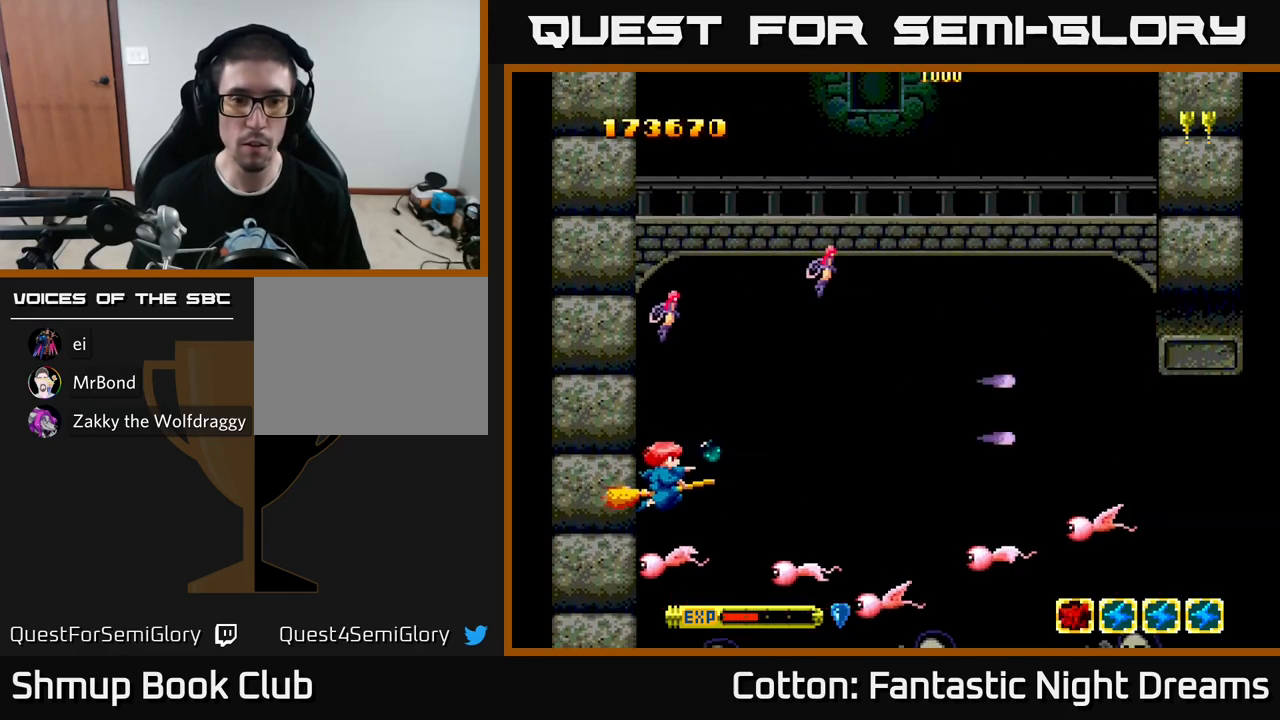
{"buttons": ["B", "Y", "DPAD_UP"], "left_stick": "center", "right_stick": "center", "events": [[17, "DPAD_UP", "down"], [200, "DPAD_RIGHT", "down"], [200, "DPAD_UP", "up"], [283, "DPAD_DOWN", "down"], [283, "DPAD_RIGHT", "up"], [333, "DPAD_DOWN", "up"], [367, "DPAD_UP", "down"]]}
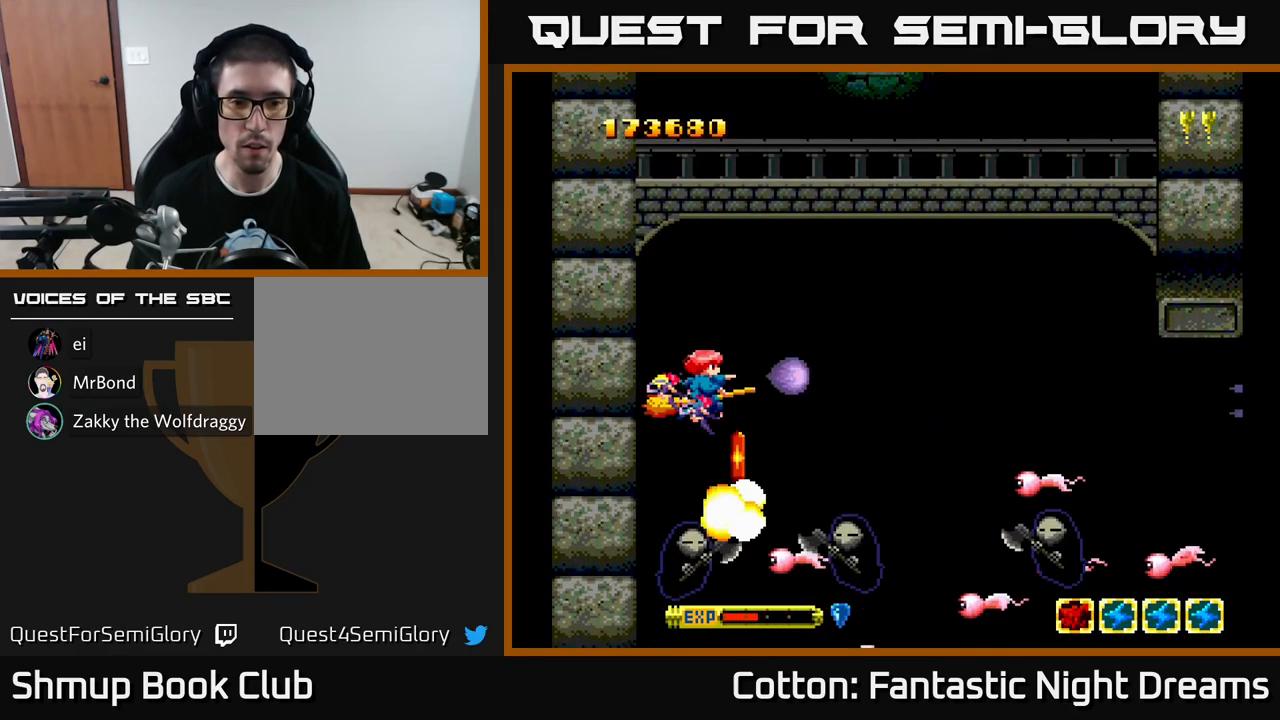
{"buttons": ["B", "Y"], "left_stick": "center", "right_stick": "center", "events": [[17, "DPAD_UP", "up"], [83, "DPAD_UP", "down"], [183, "DPAD_LEFT", "down"], [217, "DPAD_UP", "up"], [483, "DPAD_LEFT", "up"]]}
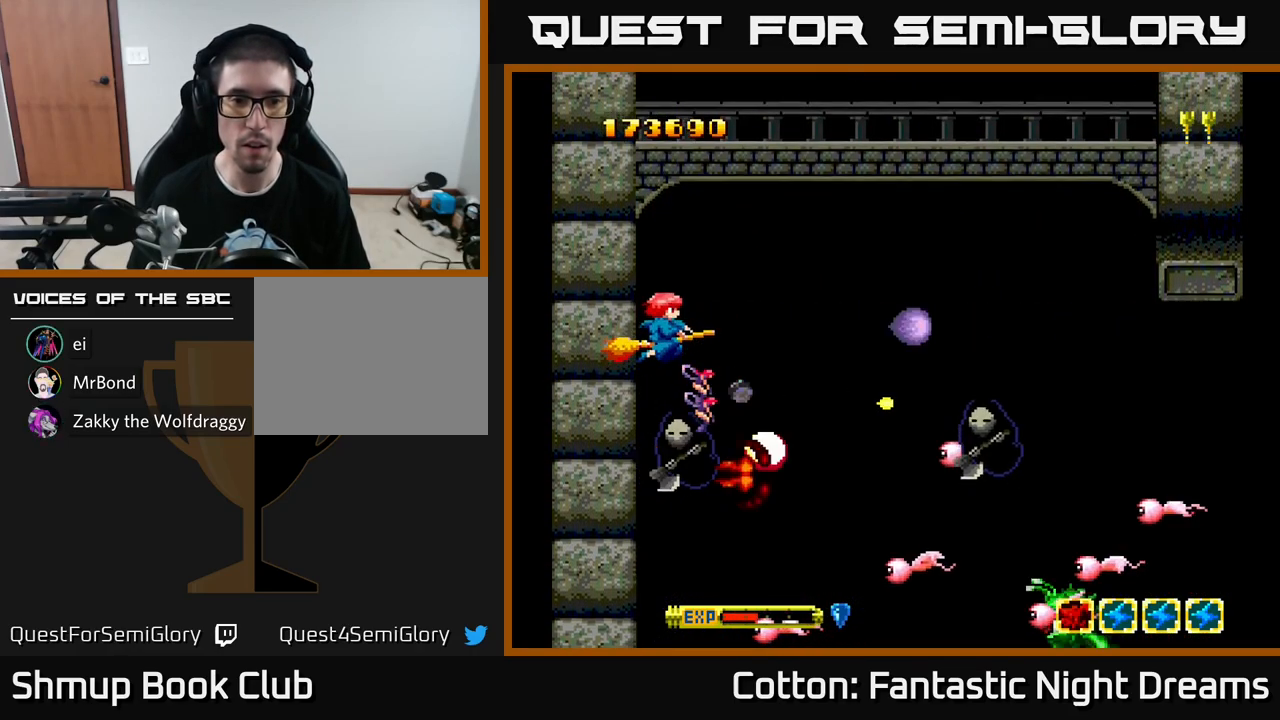
{"buttons": ["B", "Y", "DPAD_RIGHT"], "left_stick": "center", "right_stick": "center", "events": [[17, "DPAD_UP", "down"], [100, "DPAD_RIGHT", "down"], [267, "DPAD_UP", "up"]]}
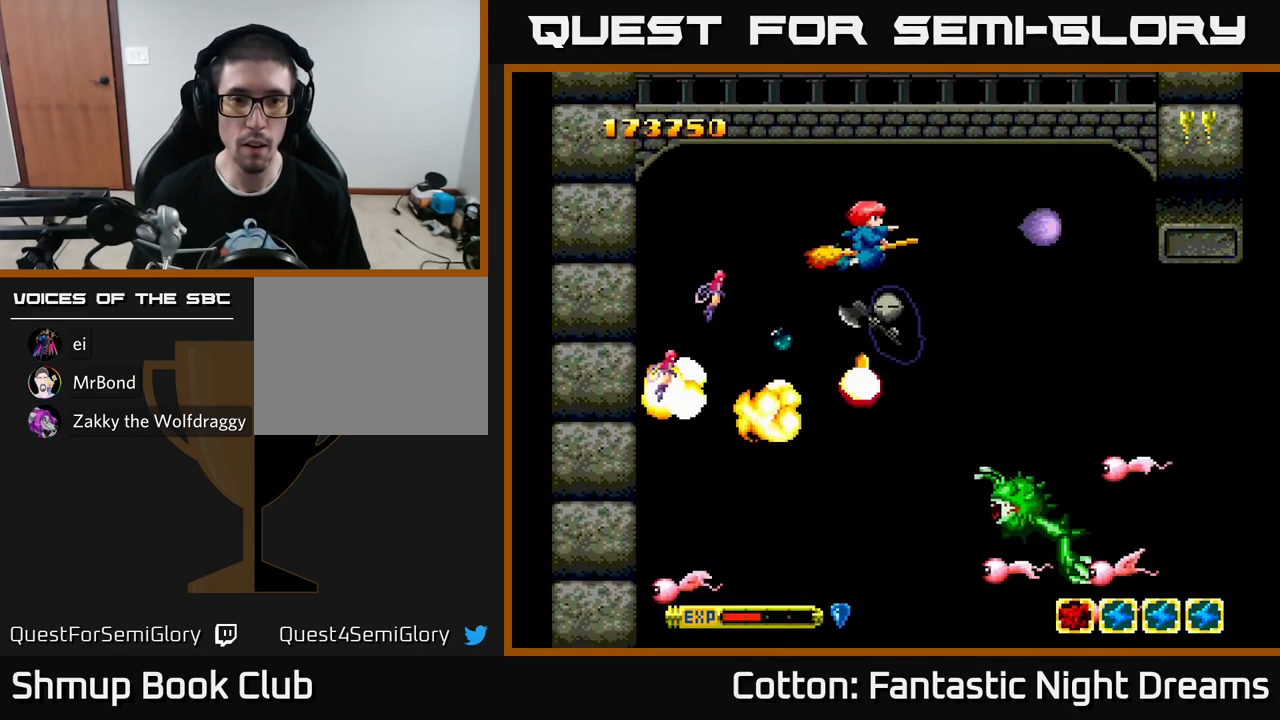
{"buttons": ["Y", "DPAD_DOWN", "DPAD_RIGHT"], "left_stick": "center", "right_stick": "center", "events": [[33, "DPAD_UP", "down"], [67, "DPAD_RIGHT", "up"], [133, "DPAD_LEFT", "down"], [250, "DPAD_UP", "up"], [350, "B", "up"], [384, "DPAD_DOWN", "down"], [417, "DPAD_LEFT", "up"], [500, "DPAD_RIGHT", "down"]]}
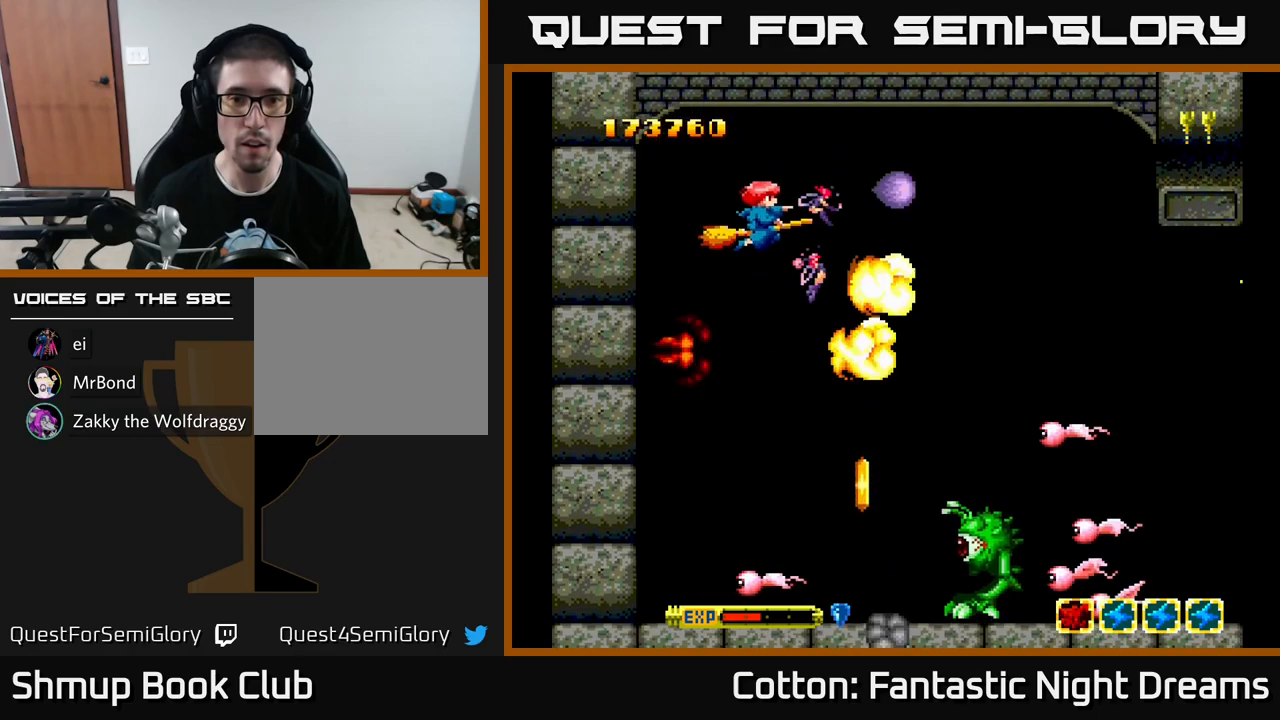
{"buttons": ["B", "Y", "DPAD_DOWN", "DPAD_LEFT"], "left_stick": "center", "right_stick": "center", "events": [[34, "B", "down"], [200, "DPAD_RIGHT", "up"], [317, "DPAD_LEFT", "down"]]}
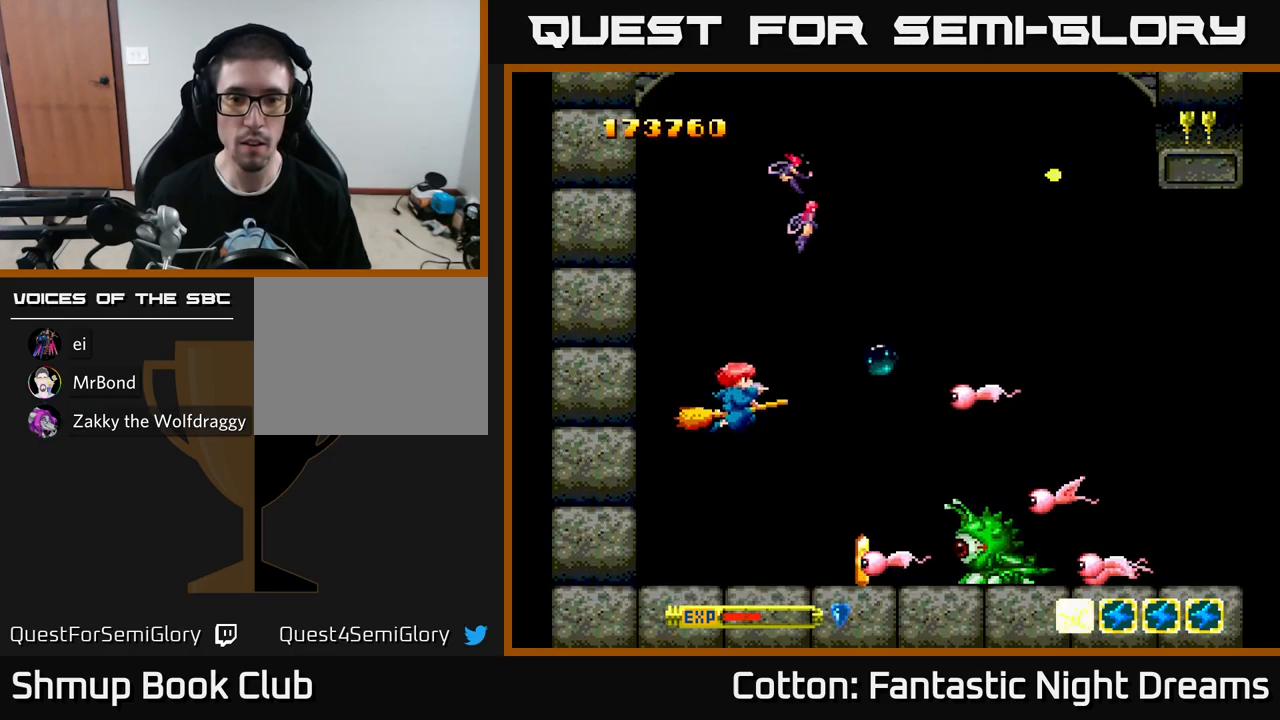
{"buttons": ["B", "Y", "DPAD_UP"], "left_stick": "center", "right_stick": "center", "events": [[67, "DPAD_LEFT", "up"], [334, "DPAD_DOWN", "up"], [350, "DPAD_LEFT", "down"], [367, "DPAD_UP", "down"], [500, "DPAD_LEFT", "up"]]}
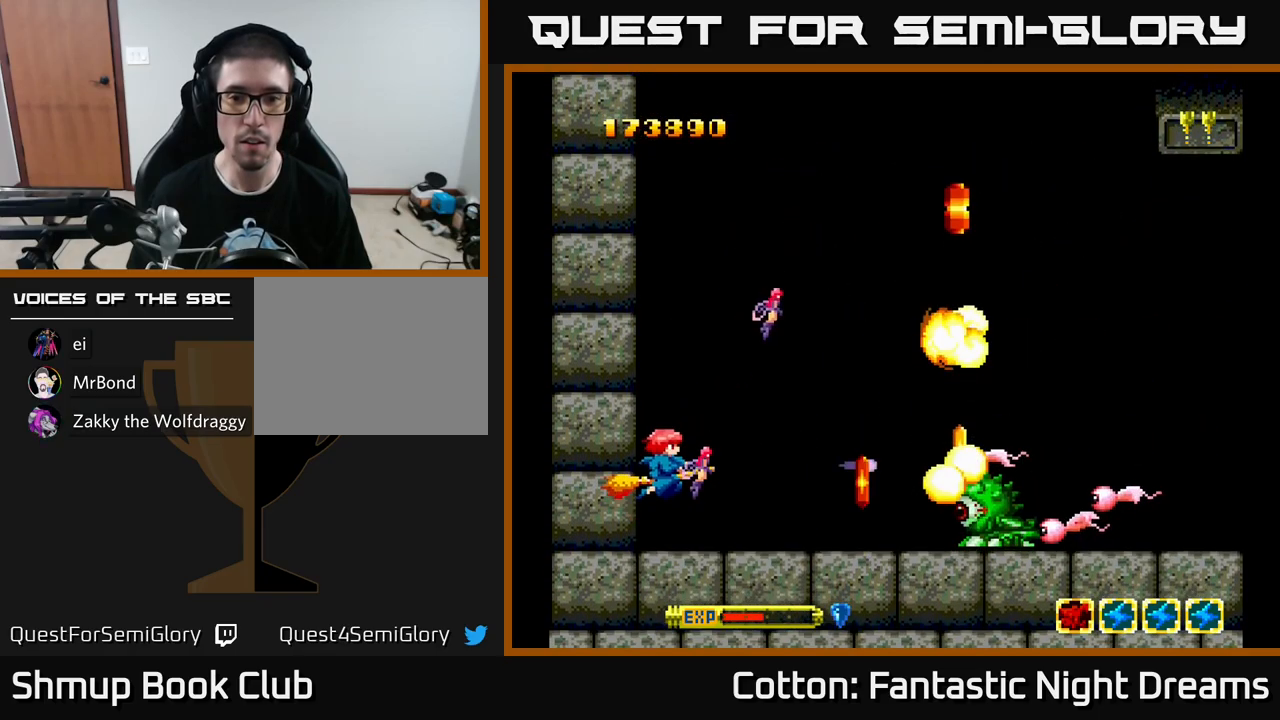
{"buttons": ["Y"], "left_stick": "center", "right_stick": "center", "events": [[34, "DPAD_UP", "up"], [50, "DPAD_UP", "down"], [100, "DPAD_UP", "up"], [134, "DPAD_DOWN", "down"], [250, "DPAD_DOWN", "up"], [400, "B", "up"], [434, "DPAD_UP", "down"], [500, "DPAD_UP", "up"]]}
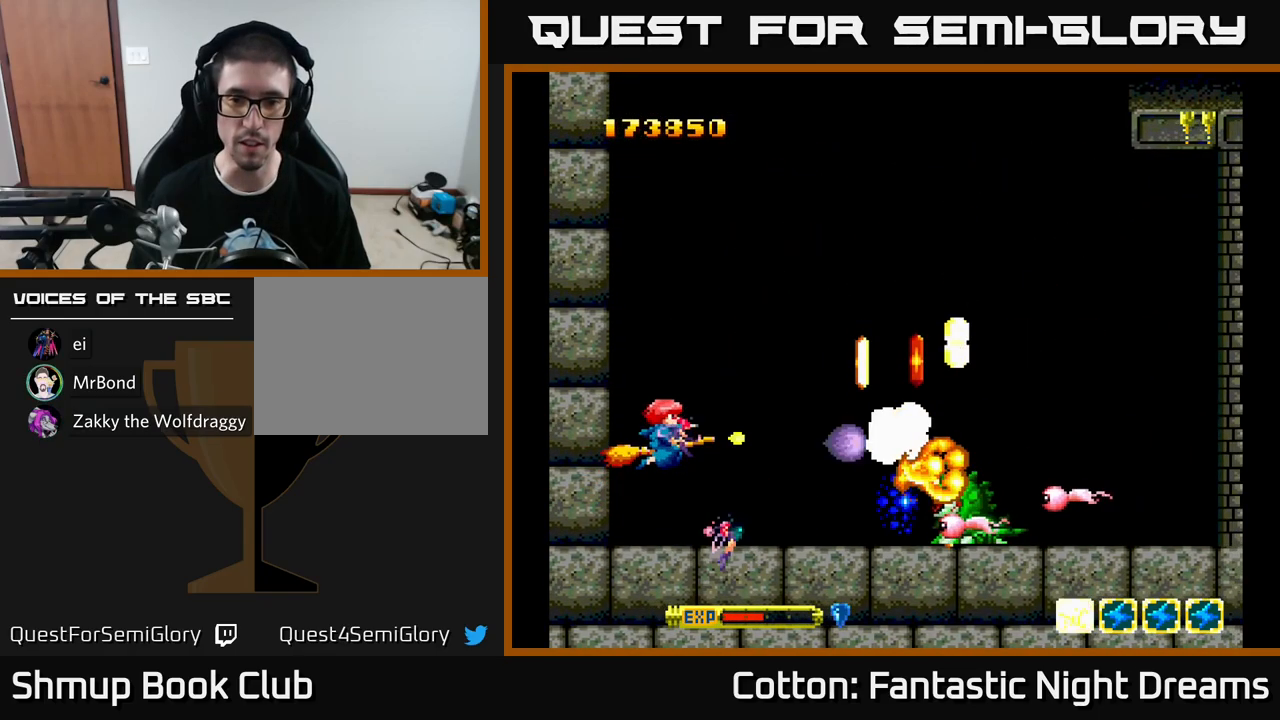
{"buttons": ["B", "Y", "DPAD_UP"], "left_stick": "center", "right_stick": "center", "events": [[50, "DPAD_DOWN", "down"], [184, "DPAD_DOWN", "up"], [200, "DPAD_LEFT", "down"], [217, "DPAD_UP", "down"], [334, "DPAD_LEFT", "up"], [400, "B", "down"]]}
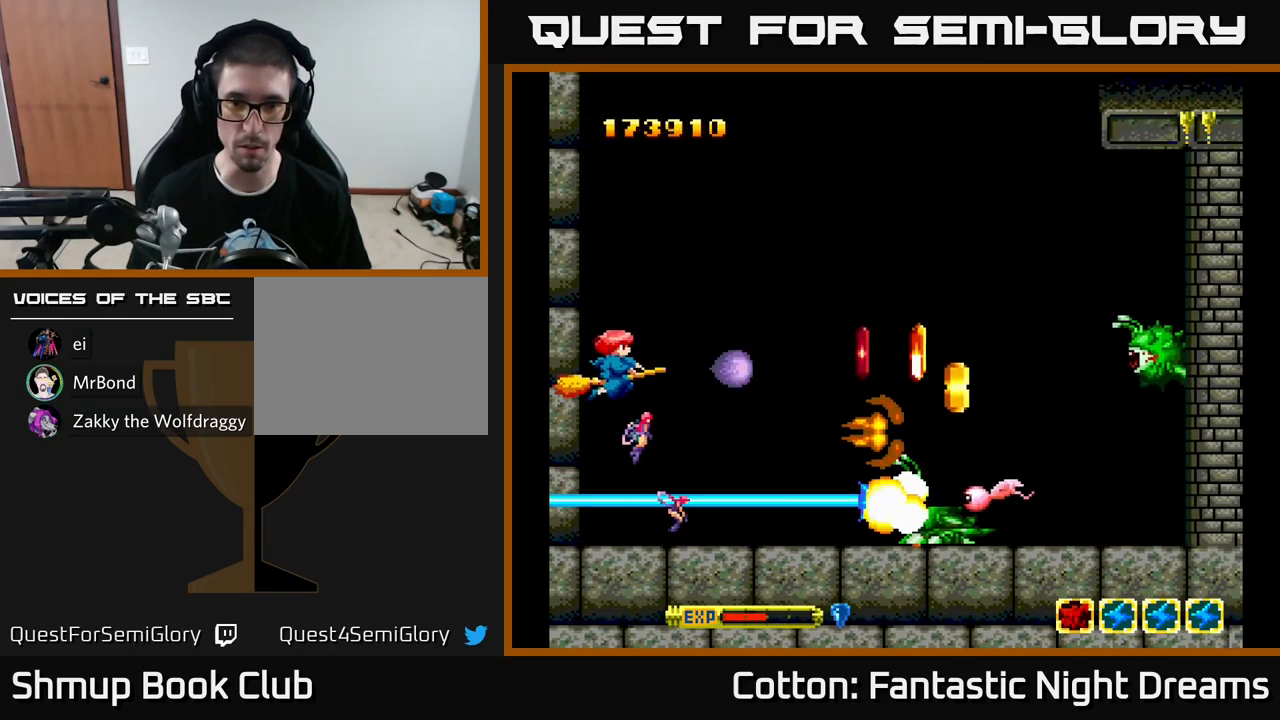
{"buttons": ["Y", "DPAD_DOWN", "DPAD_RIGHT"], "left_stick": "center", "right_stick": "center", "events": [[67, "DPAD_RIGHT", "down"], [117, "DPAD_UP", "up"], [217, "DPAD_UP", "down"], [350, "DPAD_UP", "up"], [467, "DPAD_DOWN", "down"], [484, "B", "up"]]}
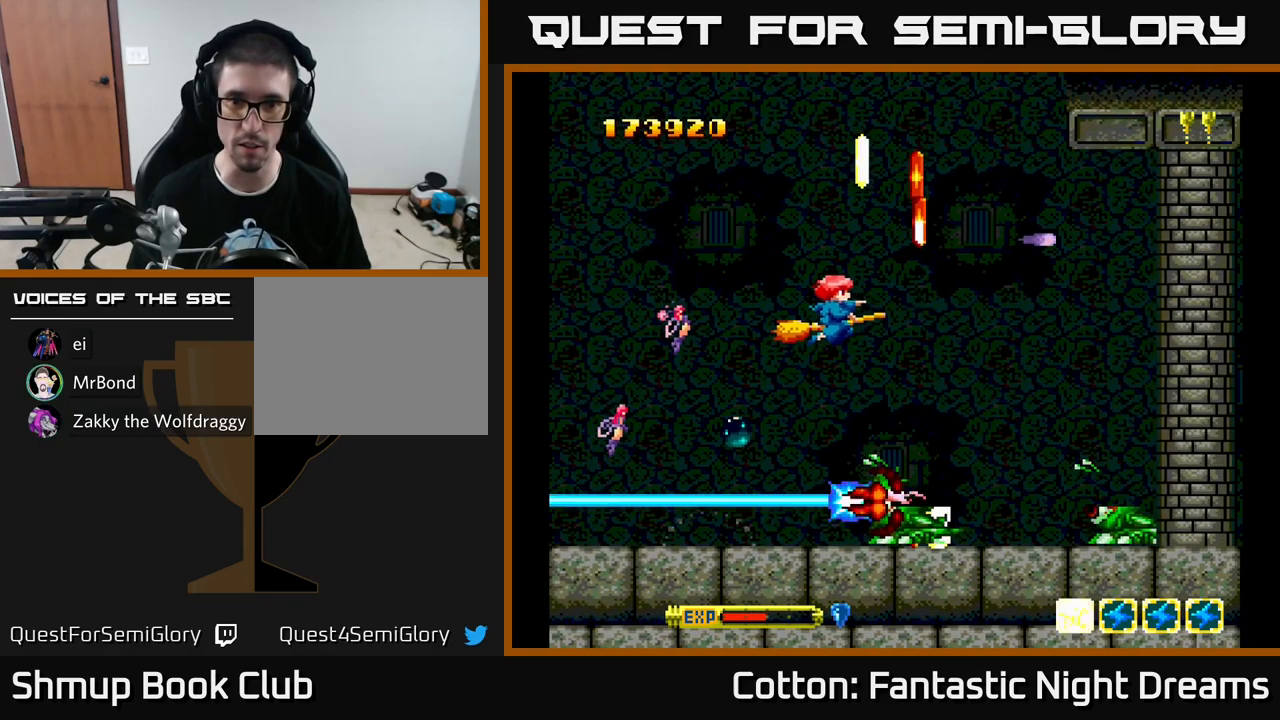
{"buttons": [], "left_stick": "center", "right_stick": "center", "events": [[134, "DPAD_DOWN", "up"], [184, "B", "down"], [184, "DPAD_UP", "down"], [234, "DPAD_RIGHT", "up"], [284, "Y", "up"], [317, "B", "up"], [334, "DPAD_LEFT", "down"], [484, "DPAD_UP", "up"], [500, "DPAD_LEFT", "up"]]}
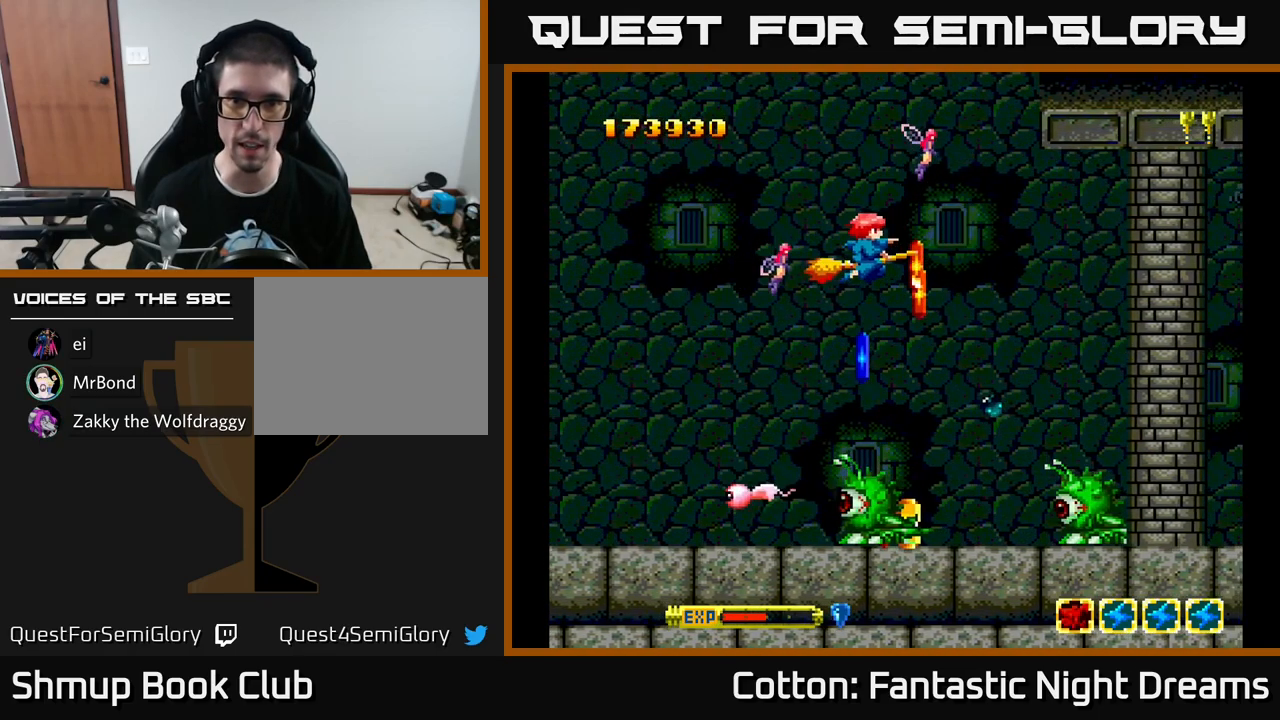
{"buttons": ["B", "Y", "DPAD_UP"], "left_stick": "center", "right_stick": "center", "events": [[17, "DPAD_RIGHT", "down"], [34, "DPAD_DOWN", "down"], [84, "Y", "down"], [167, "DPAD_RIGHT", "up"], [300, "DPAD_DOWN", "up"], [317, "DPAD_UP", "down"], [350, "B", "down"]]}
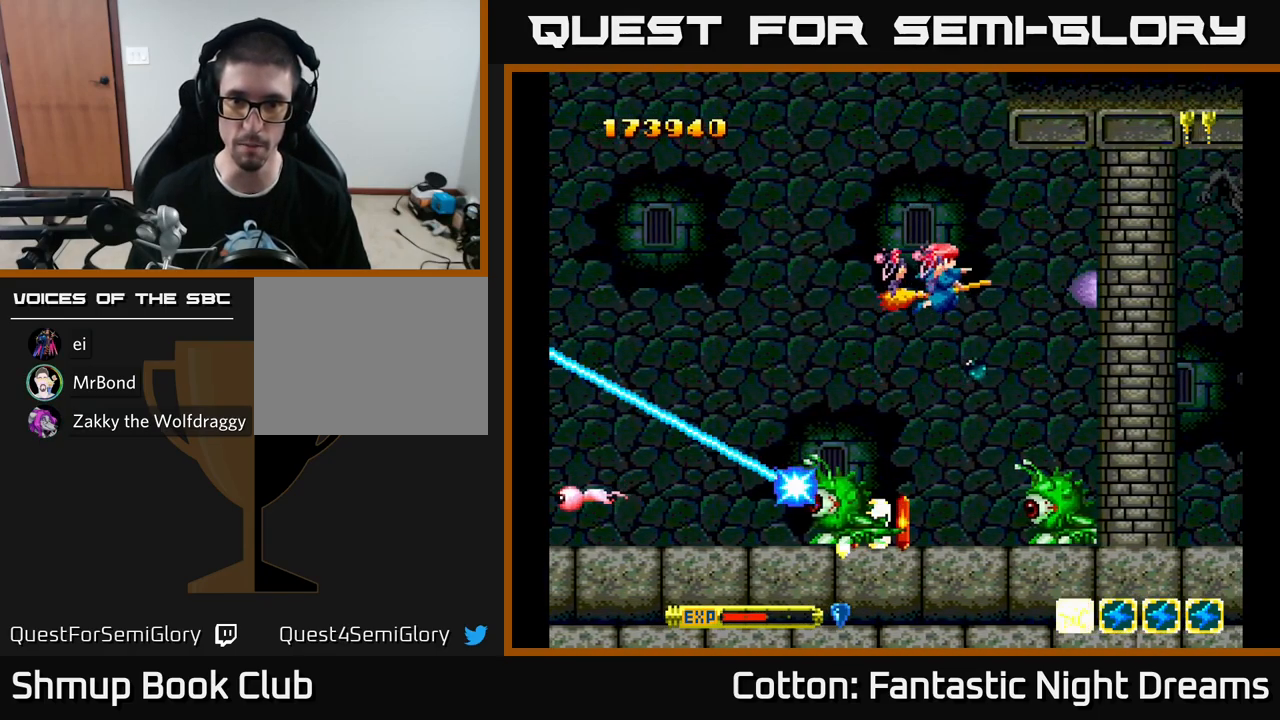
{"buttons": ["B", "Y"], "left_stick": "center", "right_stick": "center", "events": [[50, "DPAD_LEFT", "down"], [84, "DPAD_UP", "up"], [217, "DPAD_LEFT", "up"]]}
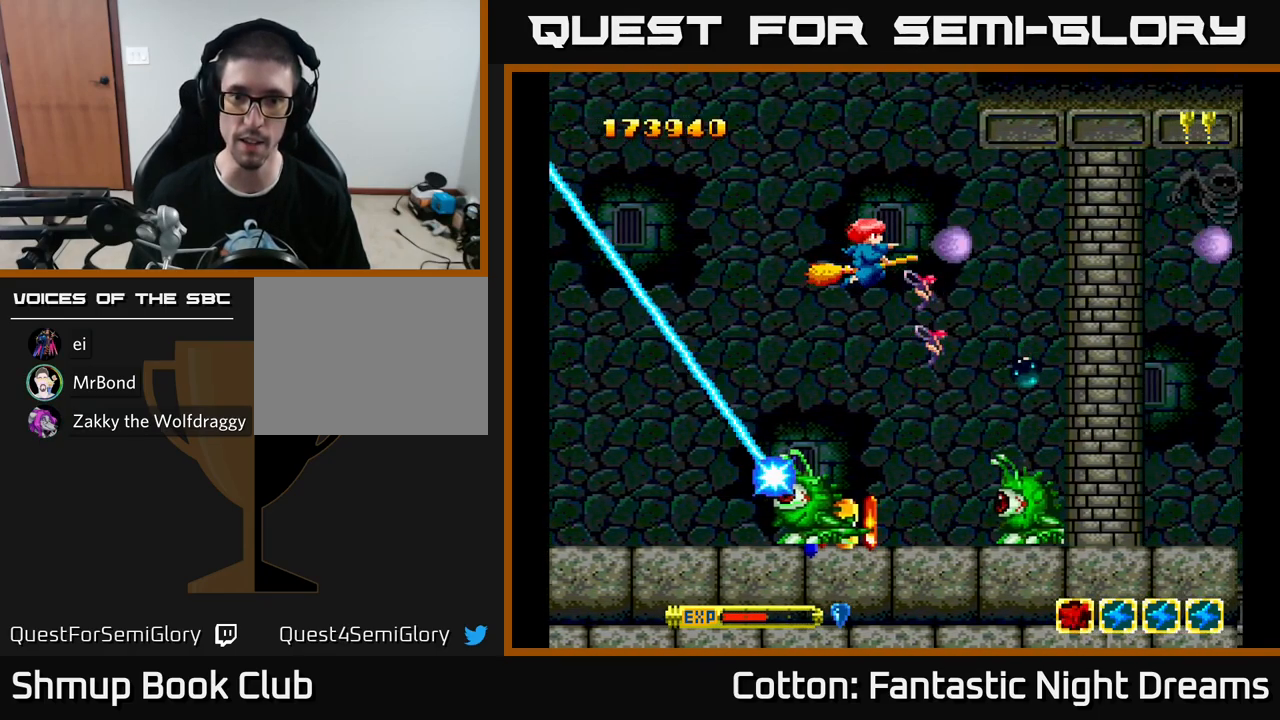
{"buttons": ["B", "Y"], "left_stick": "center", "right_stick": "center", "events": []}
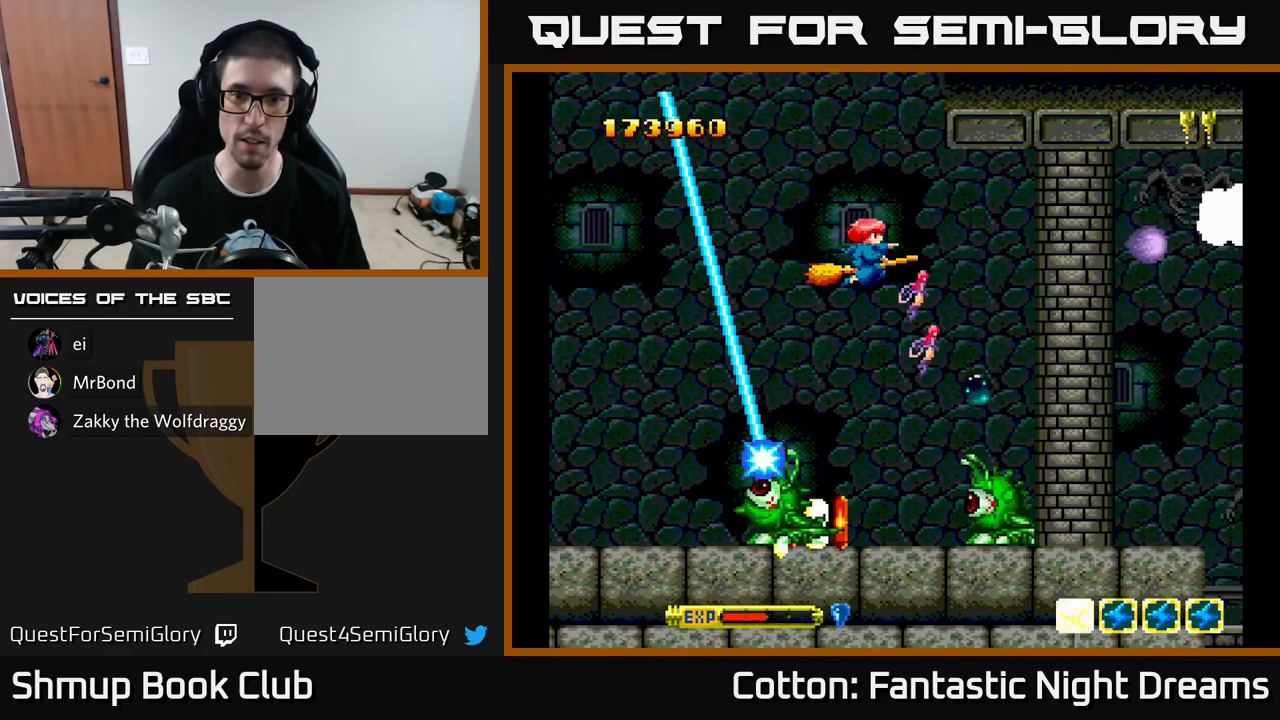
{"buttons": ["B", "Y", "DPAD_DOWN", "DPAD_RIGHT"], "left_stick": "center", "right_stick": "center", "events": [[117, "DPAD_DOWN", "down"], [217, "DPAD_DOWN", "up"], [451, "DPAD_DOWN", "down"], [467, "DPAD_RIGHT", "down"]]}
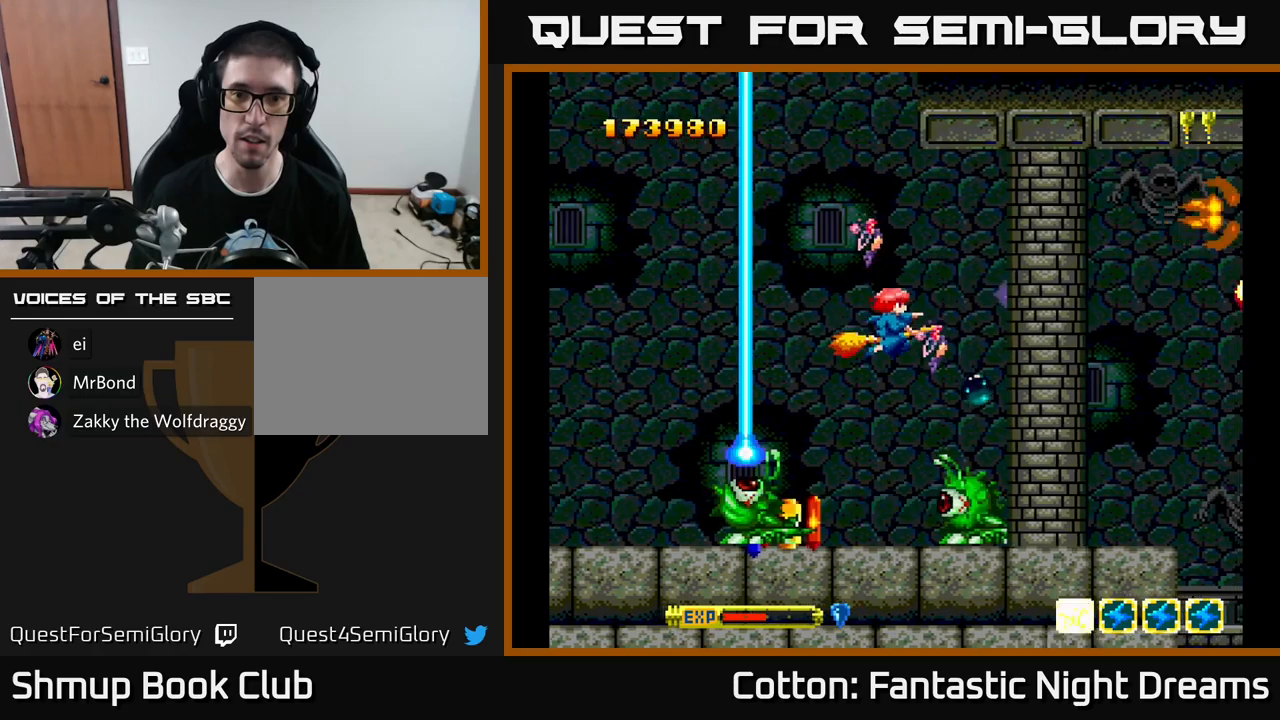
{"buttons": ["B", "Y"], "left_stick": "center", "right_stick": "center", "events": [[67, "DPAD_DOWN", "up"], [67, "DPAD_RIGHT", "up"]]}
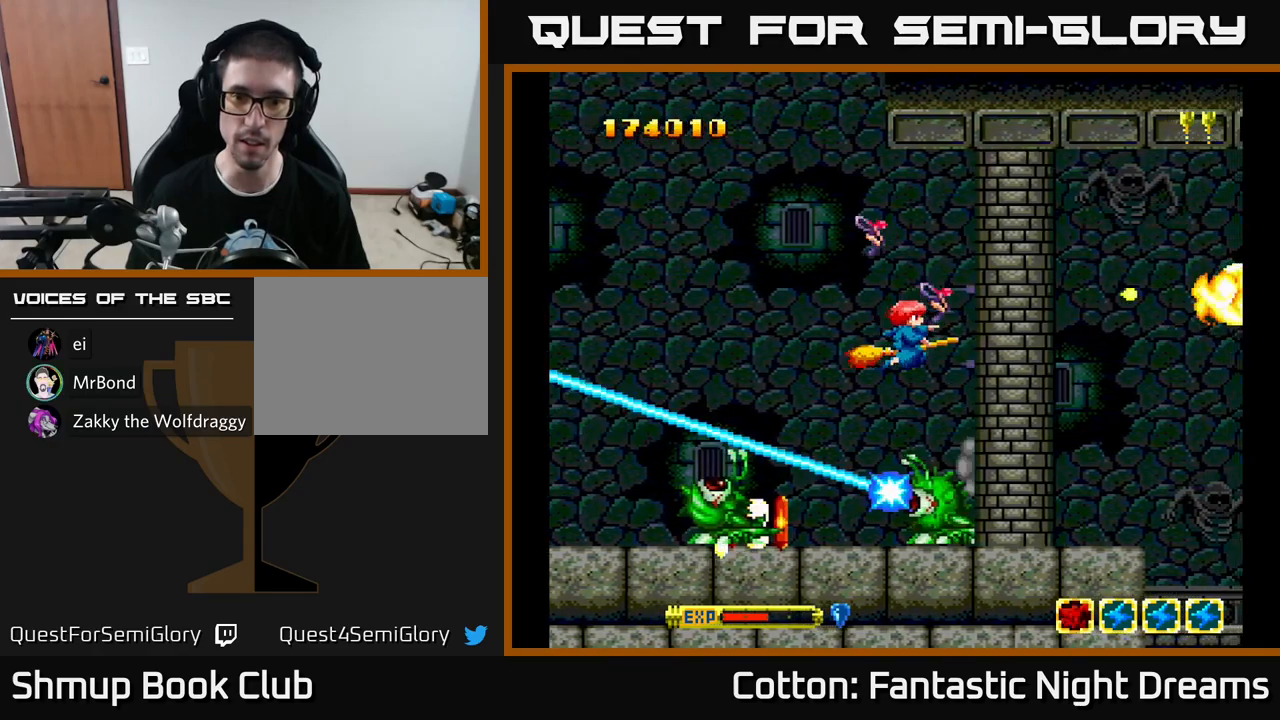
{"buttons": ["Y"], "left_stick": "center", "right_stick": "center", "events": [[233, "B", "up"]]}
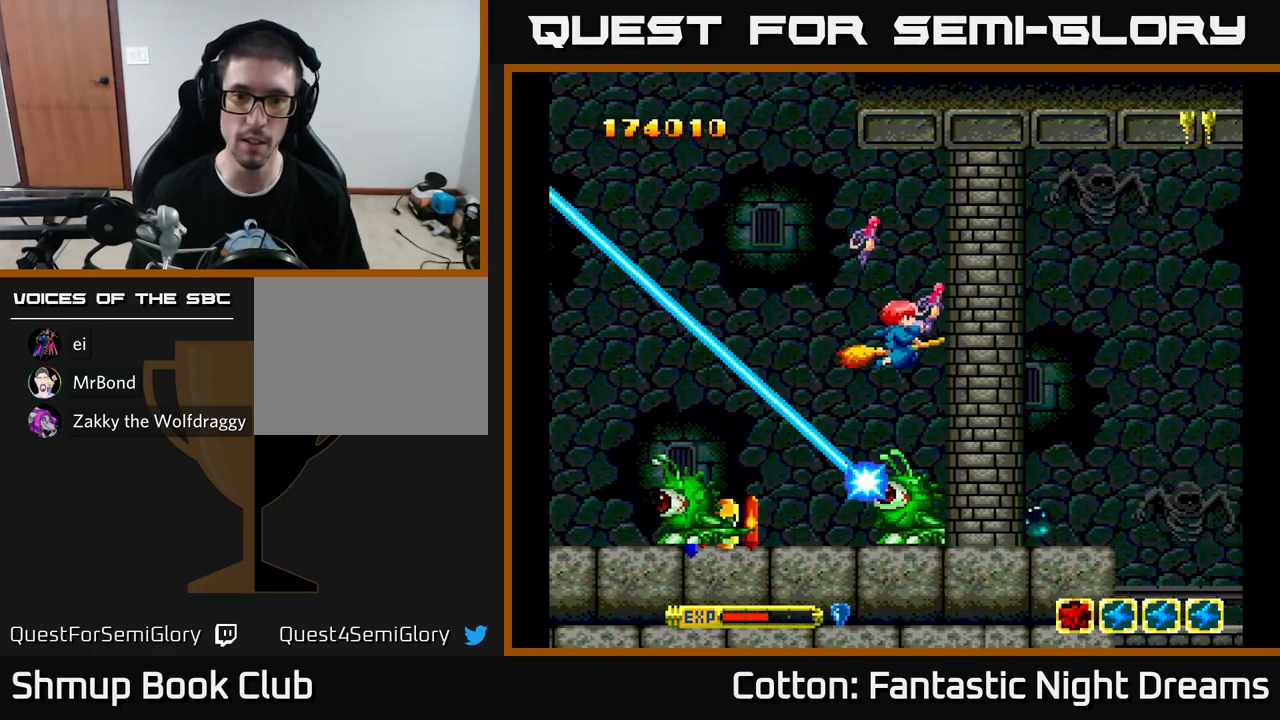
{"buttons": ["B", "Y", "DPAD_RIGHT"], "left_stick": "center", "right_stick": "center", "events": [[17, "DPAD_LEFT", "down"], [83, "DPAD_LEFT", "up"], [333, "B", "down"], [367, "DPAD_RIGHT", "down"]]}
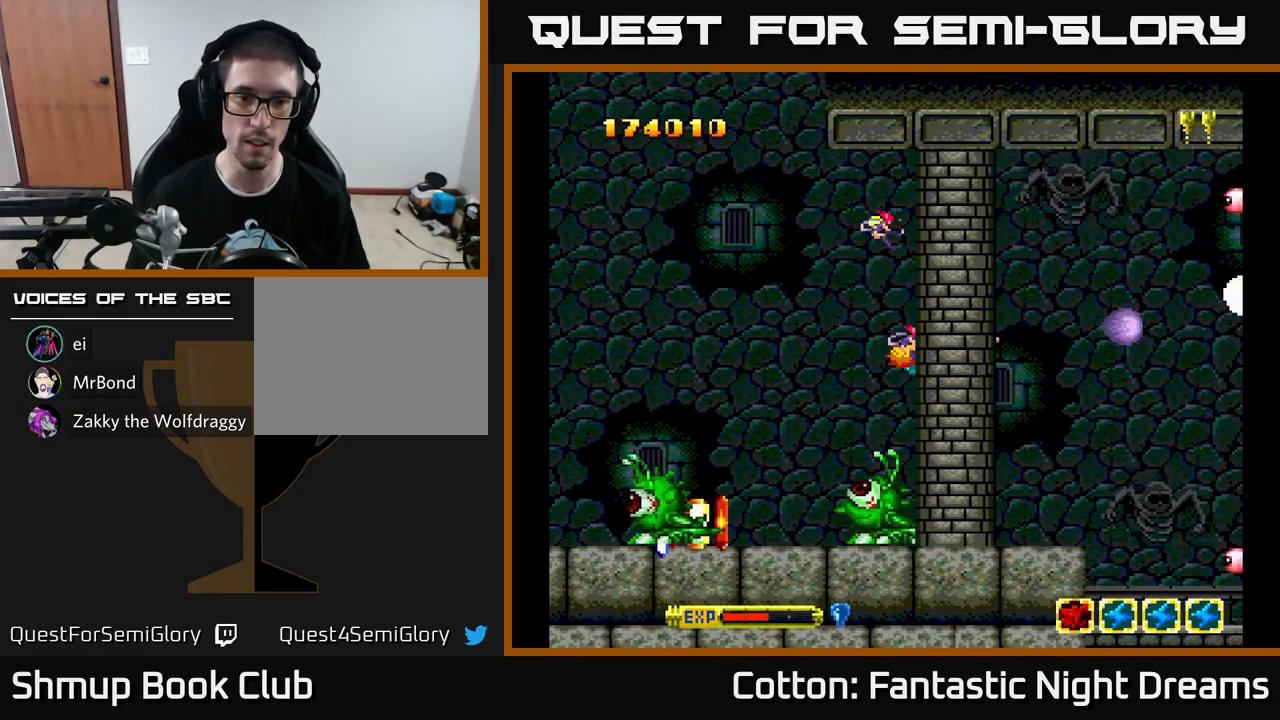
{"buttons": ["Y"], "left_stick": "center", "right_stick": "center", "events": [[117, "DPAD_RIGHT", "up"], [217, "B", "up"], [333, "DPAD_RIGHT", "down"], [433, "DPAD_RIGHT", "up"]]}
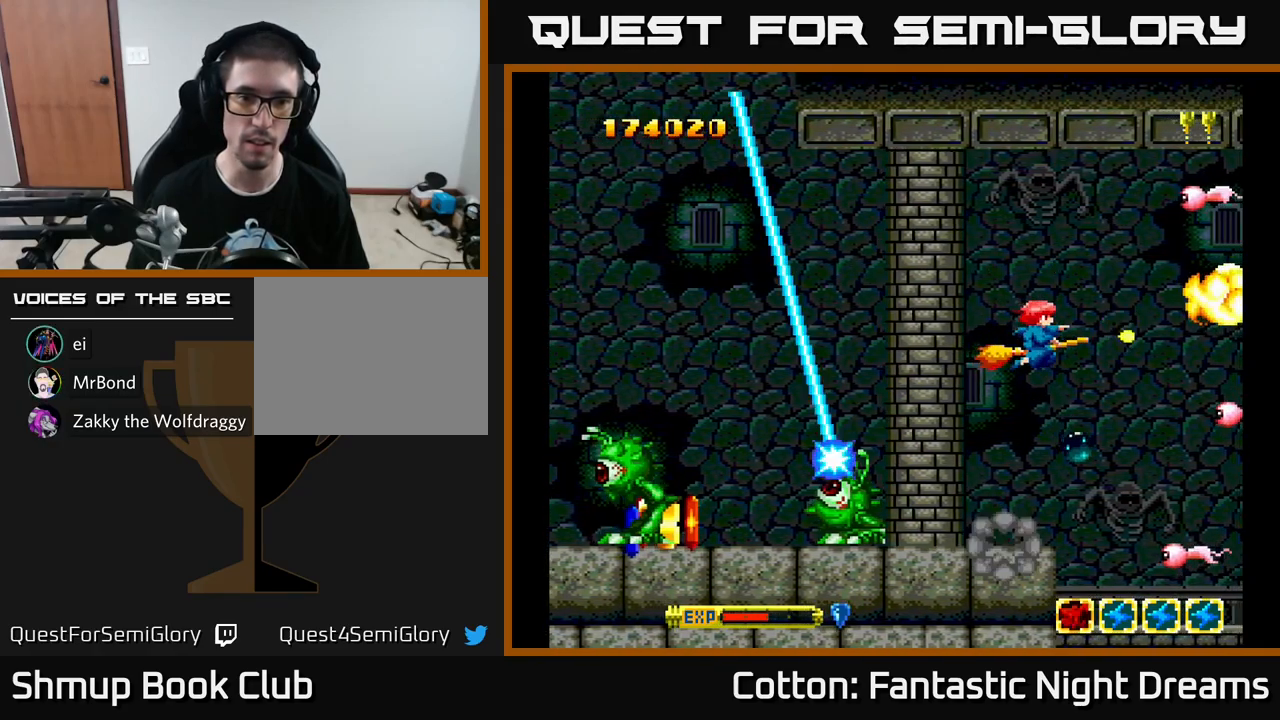
{"buttons": ["Y"], "left_stick": "center", "right_stick": "center", "events": [[50, "Y", "up"], [117, "Y", "down"]]}
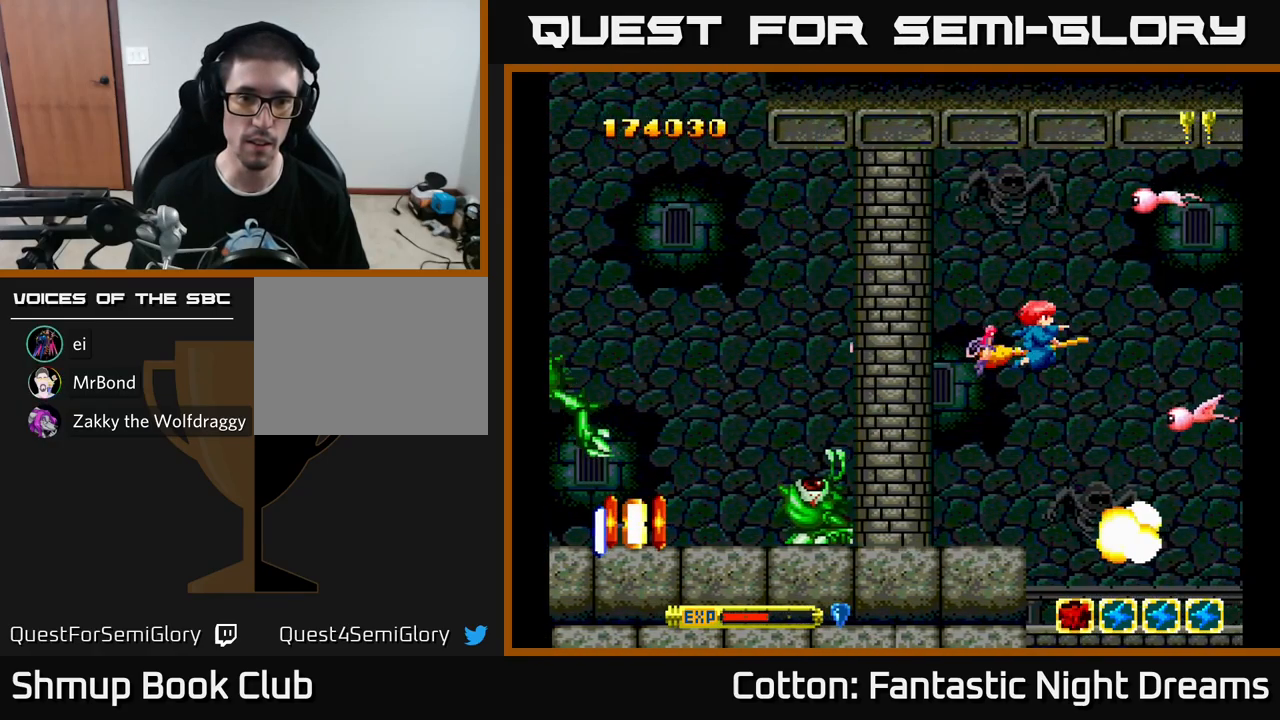
{"buttons": ["Y", "DPAD_LEFT"], "left_stick": "center", "right_stick": "center", "events": [[100, "DPAD_LEFT", "down"], [117, "Y", "up"], [200, "Y", "down"], [283, "DPAD_LEFT", "up"], [367, "DPAD_LEFT", "down"]]}
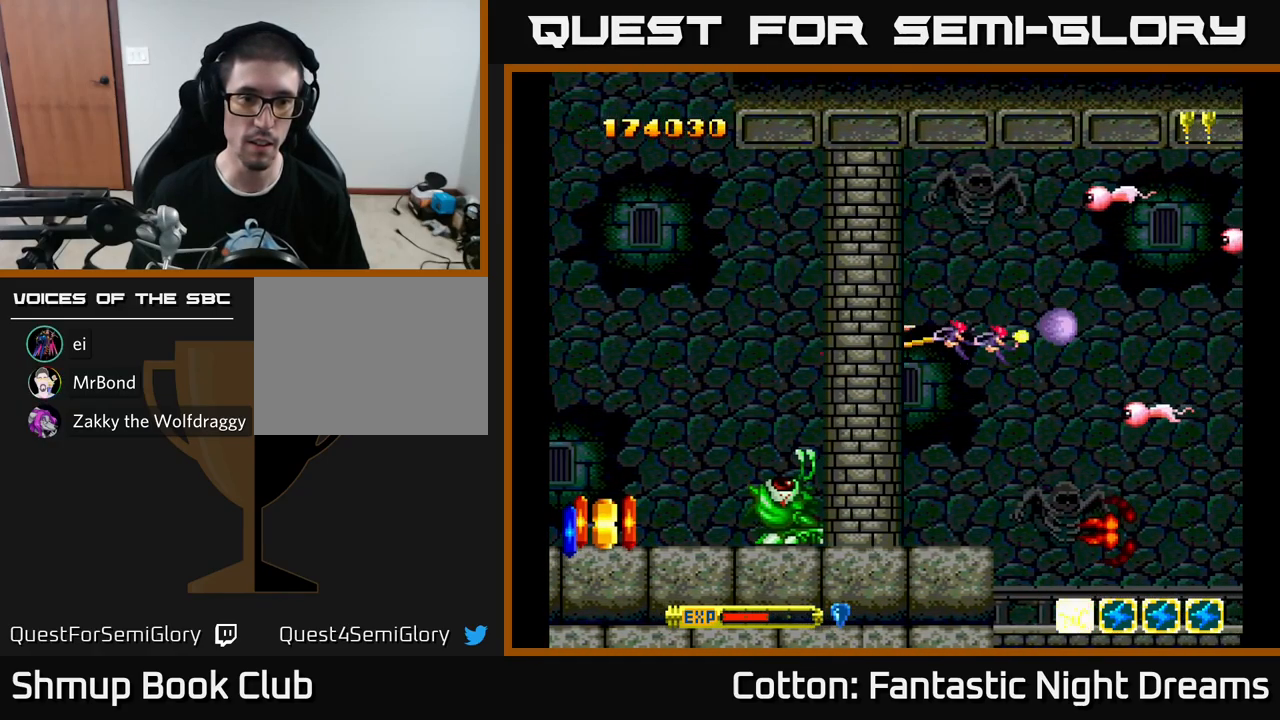
{"buttons": ["Y", "DPAD_DOWN", "DPAD_LEFT"], "left_stick": "center", "right_stick": "center", "events": [[317, "DPAD_DOWN", "down"]]}
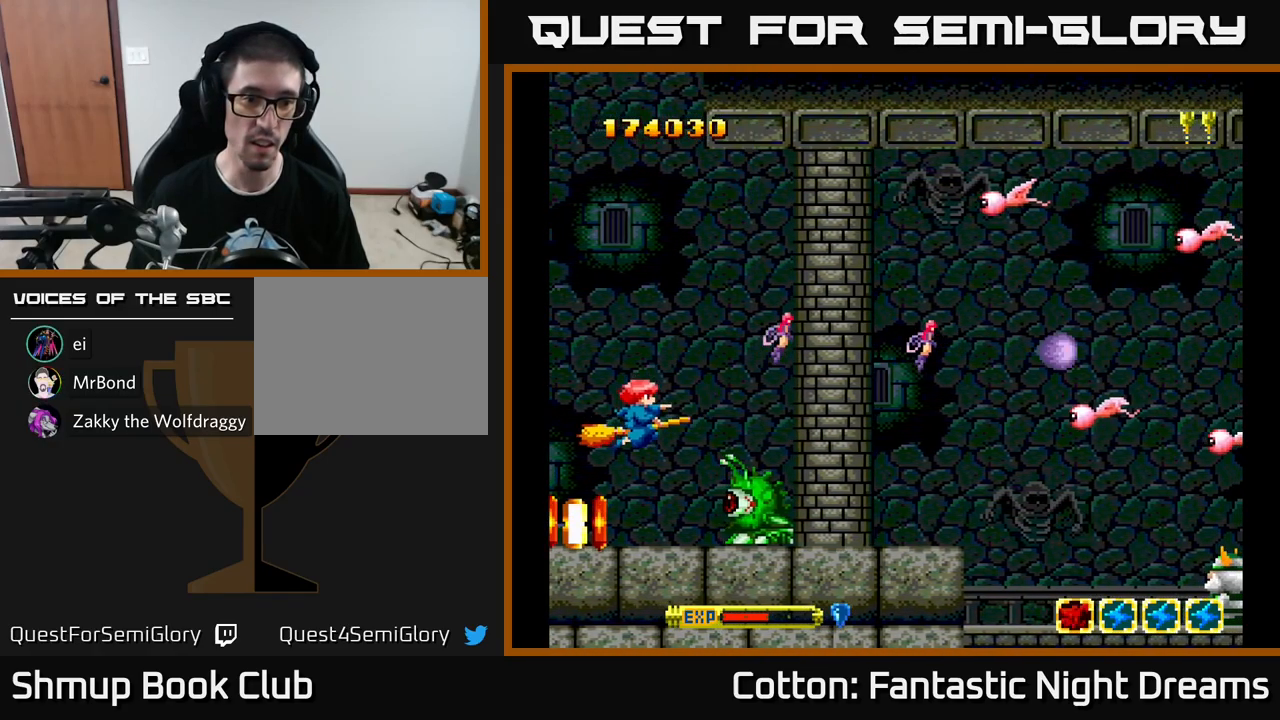
{"buttons": ["Y", "DPAD_UP"], "left_stick": "center", "right_stick": "center", "events": [[350, "DPAD_DOWN", "up"], [433, "DPAD_UP", "down"], [483, "DPAD_LEFT", "up"]]}
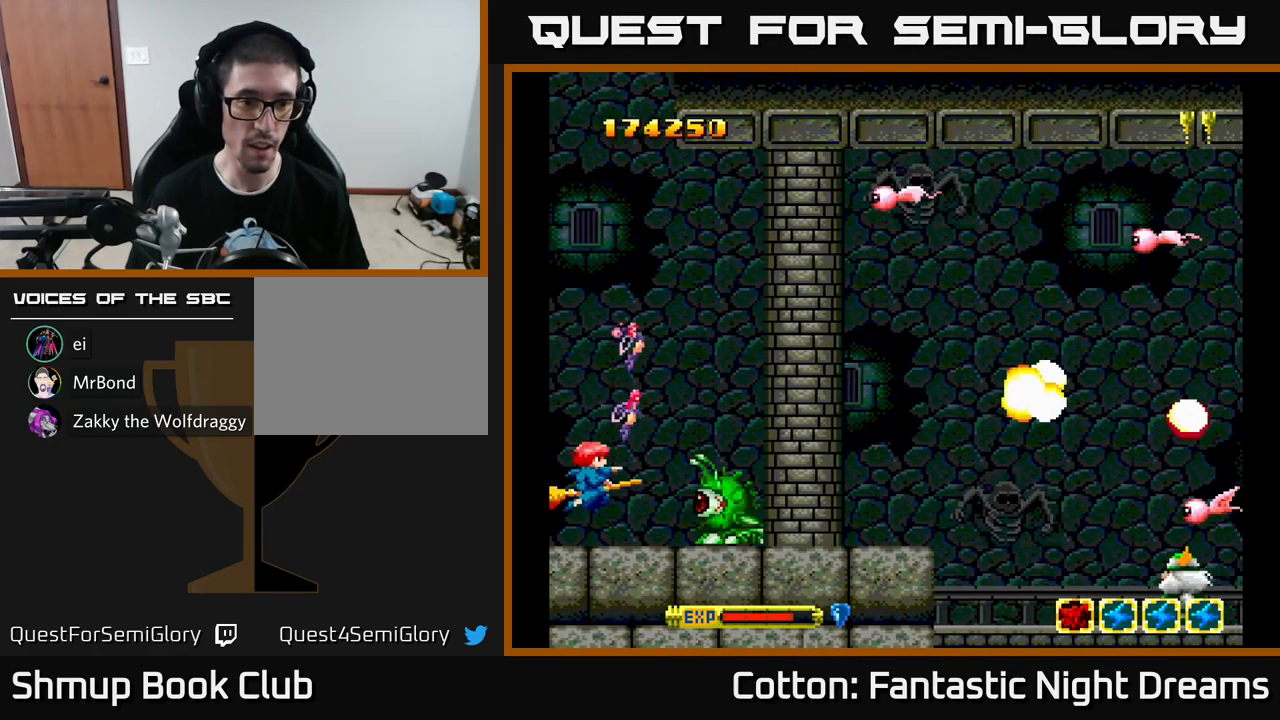
{"buttons": ["Y", "DPAD_UP"], "left_stick": "center", "right_stick": "center", "events": [[133, "DPAD_UP", "up"], [150, "DPAD_DOWN", "down"], [283, "DPAD_DOWN", "up"], [300, "DPAD_LEFT", "down"], [300, "DPAD_UP", "down"], [417, "DPAD_LEFT", "up"]]}
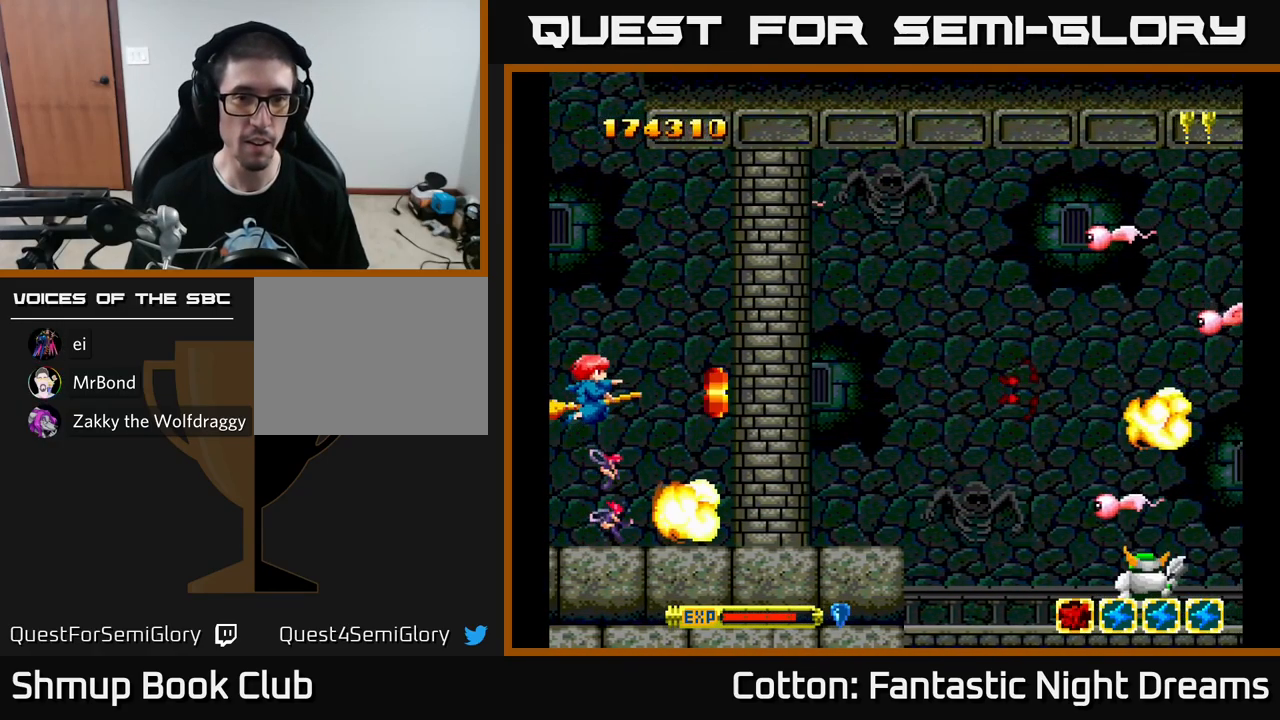
{"buttons": ["Y", "DPAD_DOWN"], "left_stick": "center", "right_stick": "center", "events": [[483, "DPAD_UP", "up"], [499, "DPAD_DOWN", "down"]]}
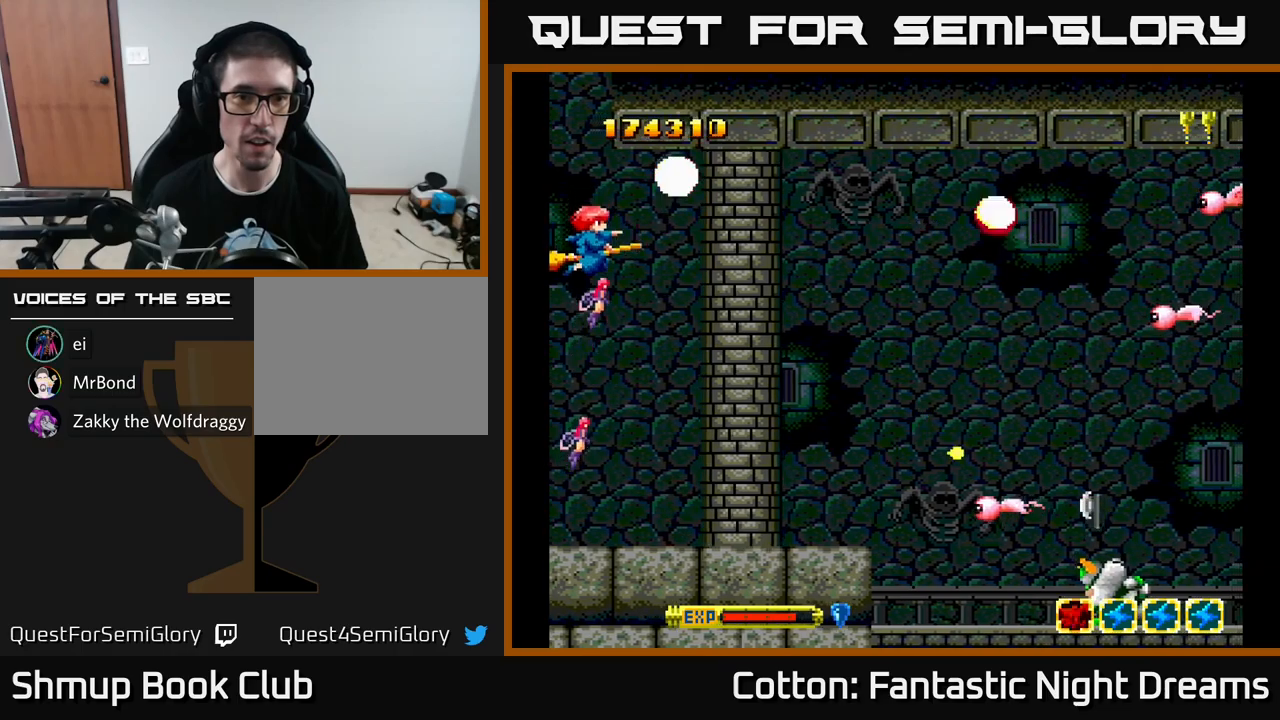
{"buttons": ["DPAD_UP", "DPAD_LEFT"], "left_stick": "center", "right_stick": "center", "events": [[150, "DPAD_RIGHT", "down"], [200, "DPAD_DOWN", "up"], [283, "Y", "up"], [433, "DPAD_RIGHT", "up"], [450, "DPAD_UP", "down"], [467, "DPAD_LEFT", "down"]]}